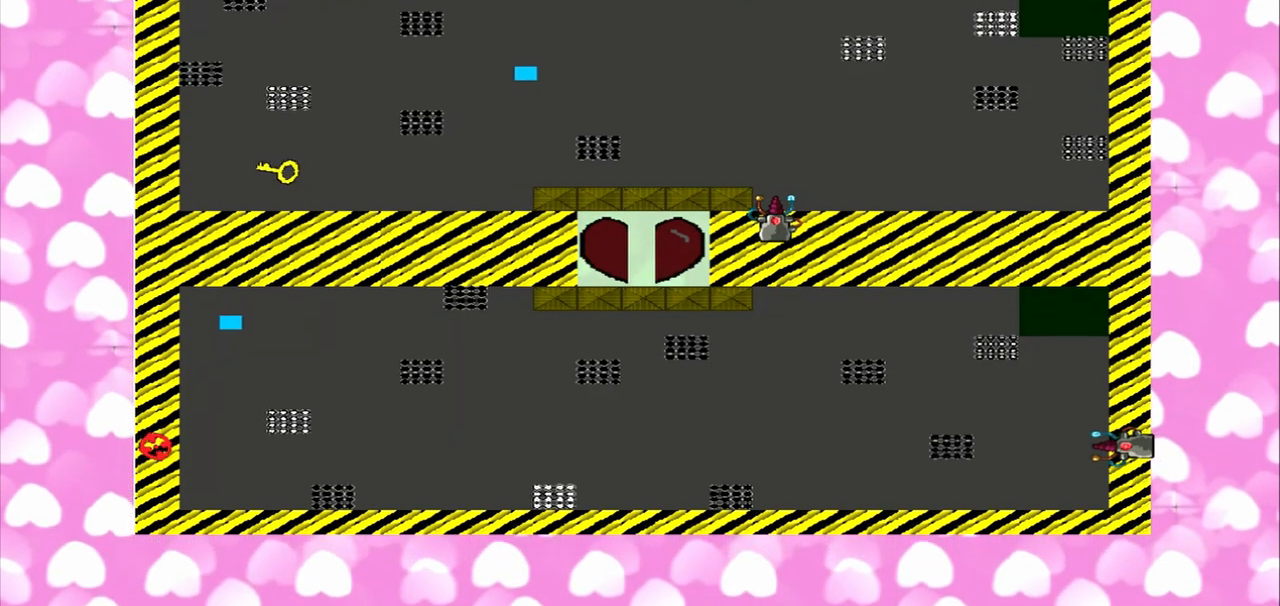
Gameplay with a controller (PlayStation layout); each line is a JSON object with the inputs held at the frame after it (dt_ms = milliseconds from this image to that frame). "events" lists button and stick changes between this image and that frame as [ms after this image, input, new state], when the widget could be followed in between. Not read: CROSS L2 L3 R2 R3.
{"dt_ms": 1000, "buttons": [], "left_stick": "left", "right_stick": "left"}
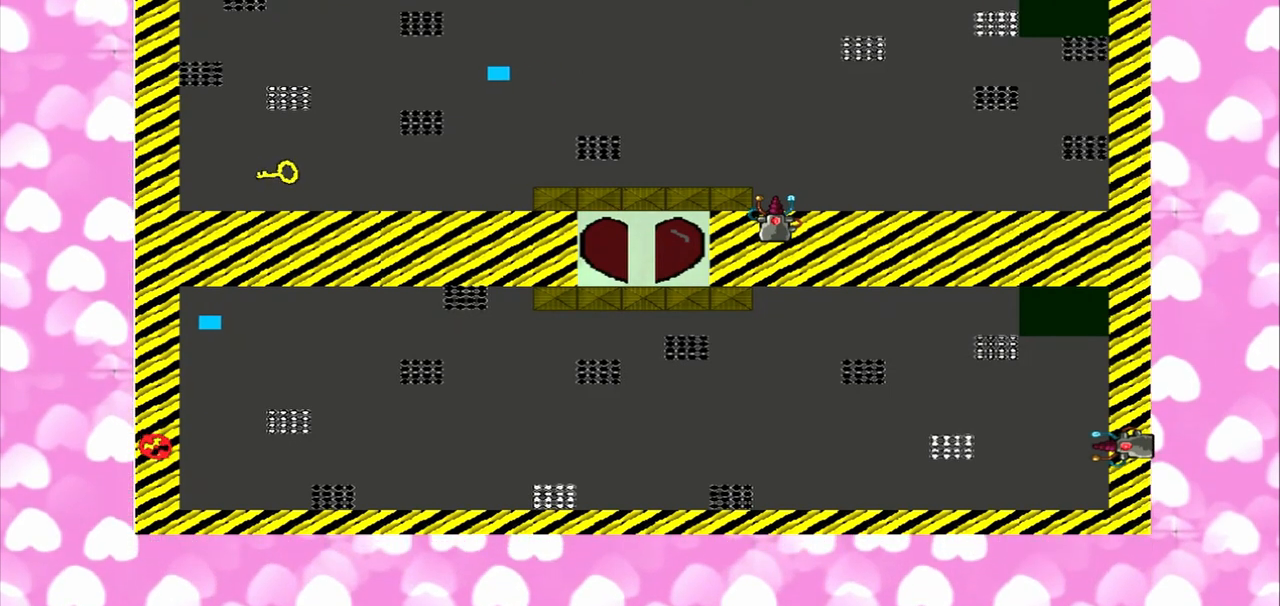
{"dt_ms": 500, "buttons": [], "left_stick": "left", "right_stick": "right", "events": [[42, "right_stick", "right"]]}
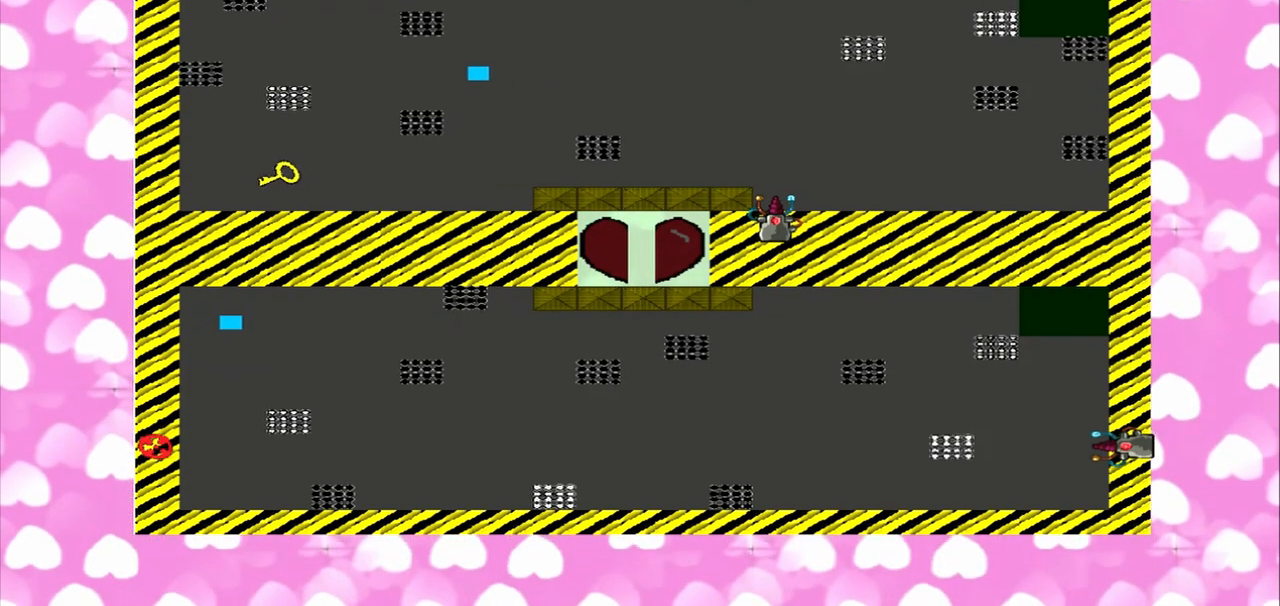
{"dt_ms": 500, "buttons": [], "left_stick": "left", "right_stick": "left", "events": [[125, "right_stick", "left"]]}
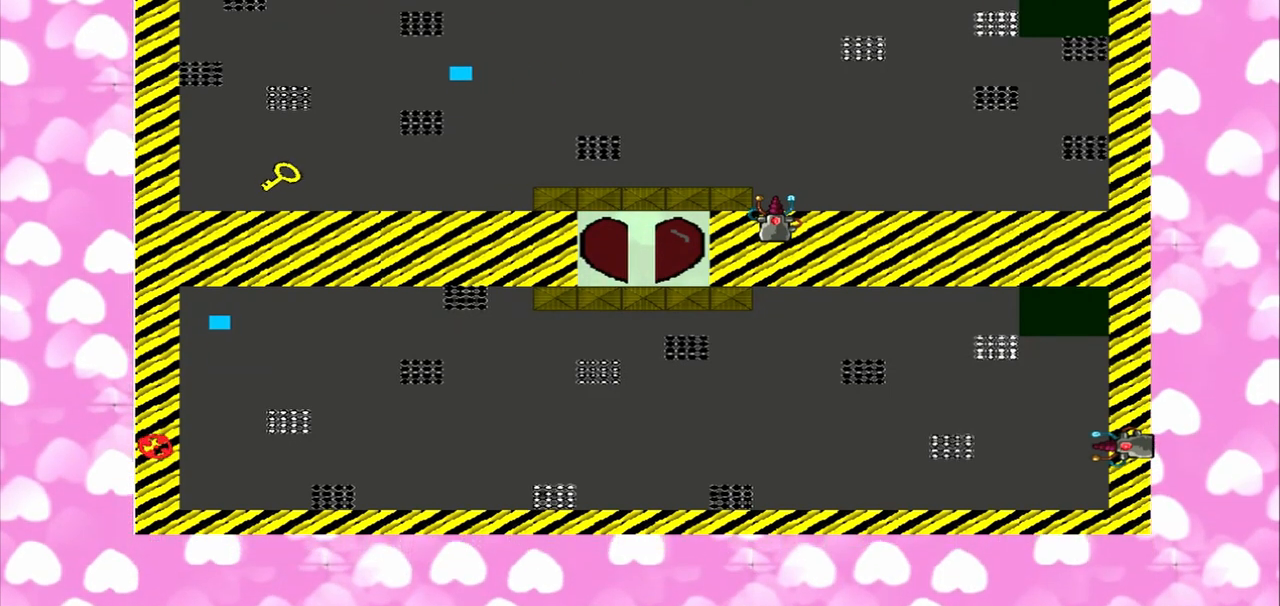
{"dt_ms": 500, "buttons": [], "left_stick": "left", "right_stick": "right", "events": [[333, "right_stick", "right"]]}
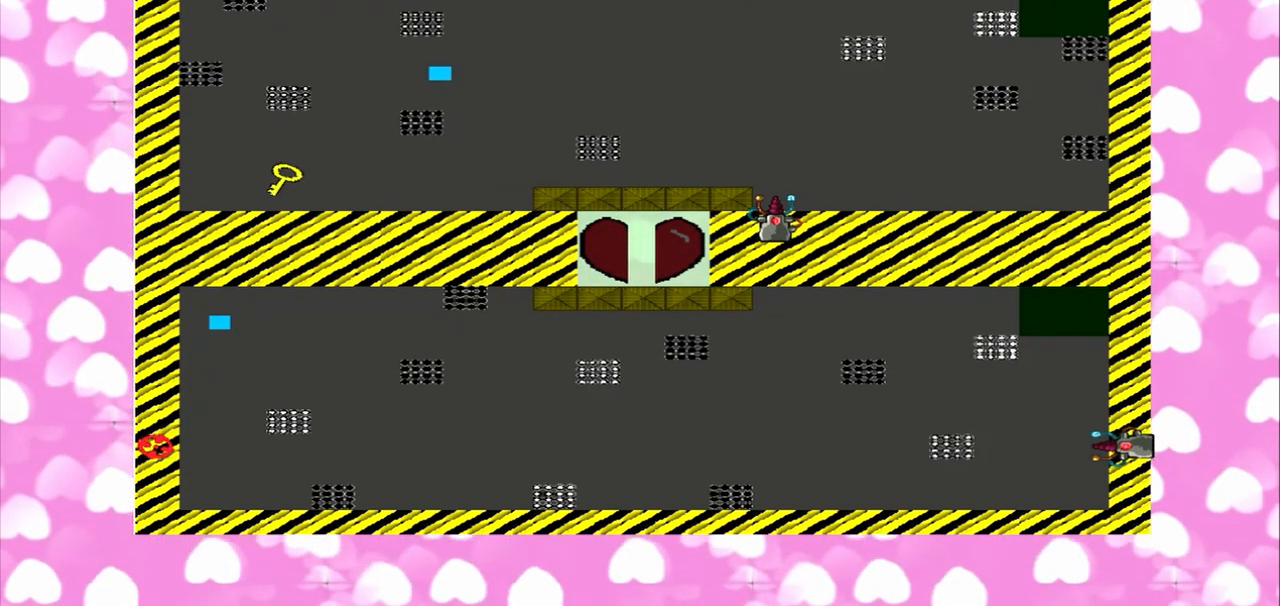
{"dt_ms": 1000, "buttons": [], "left_stick": "left", "right_stick": "left"}
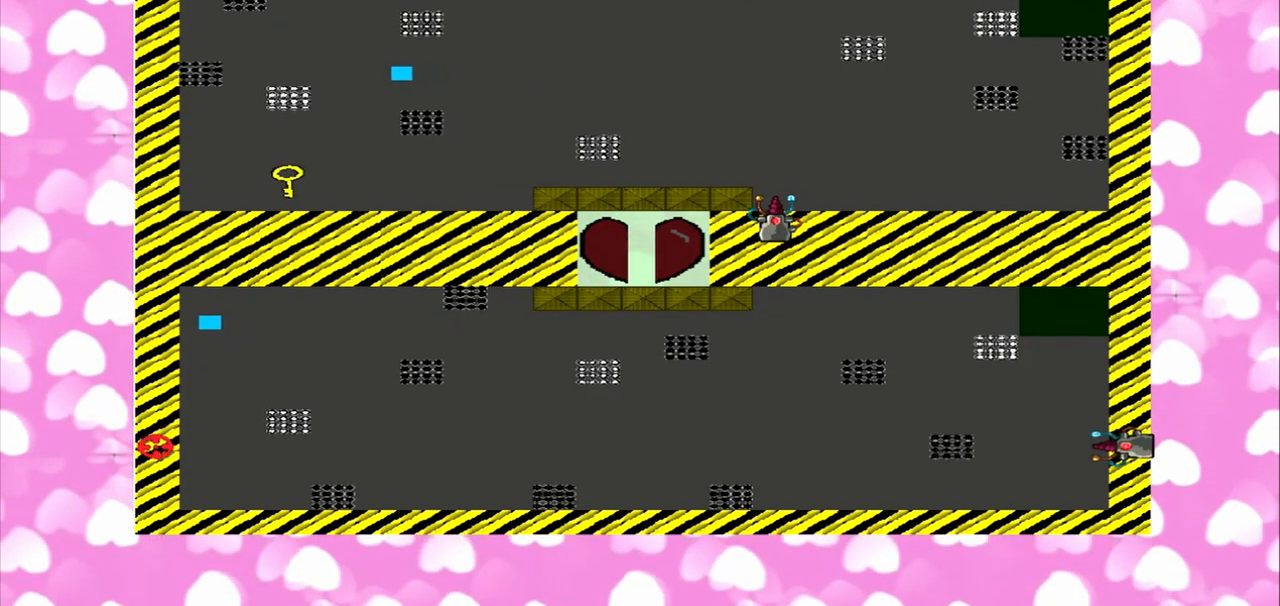
{"dt_ms": 500, "buttons": [], "left_stick": "left", "right_stick": "right", "events": [[83, "right_stick", "right"]]}
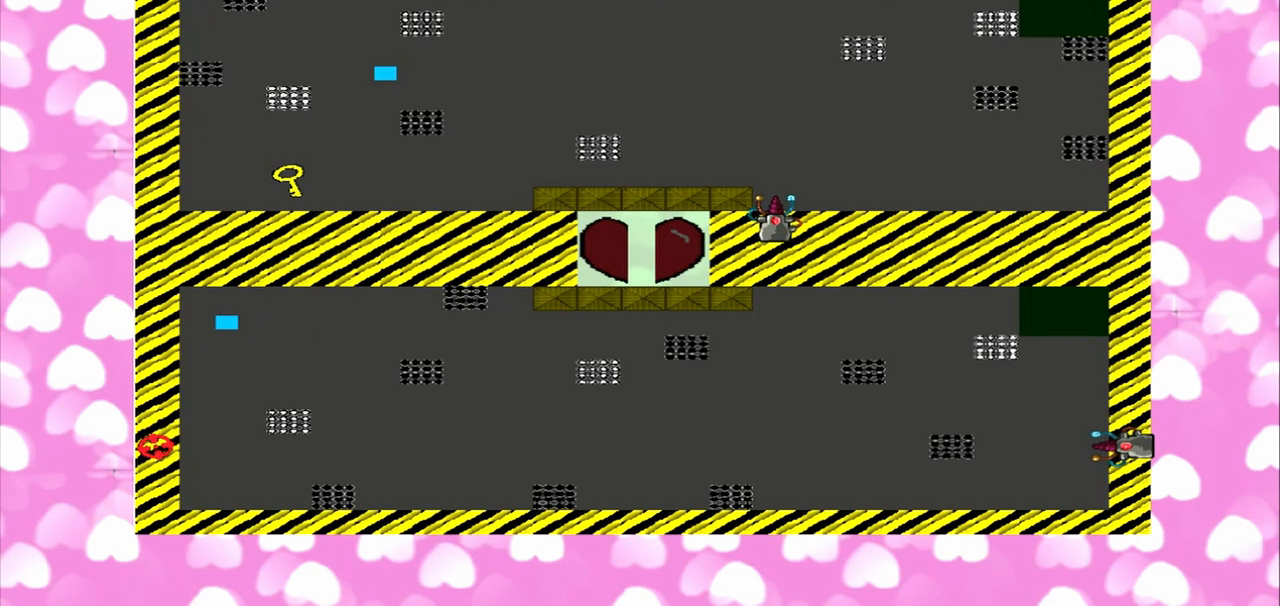
{"dt_ms": 1000, "buttons": [], "left_stick": "left", "right_stick": "right"}
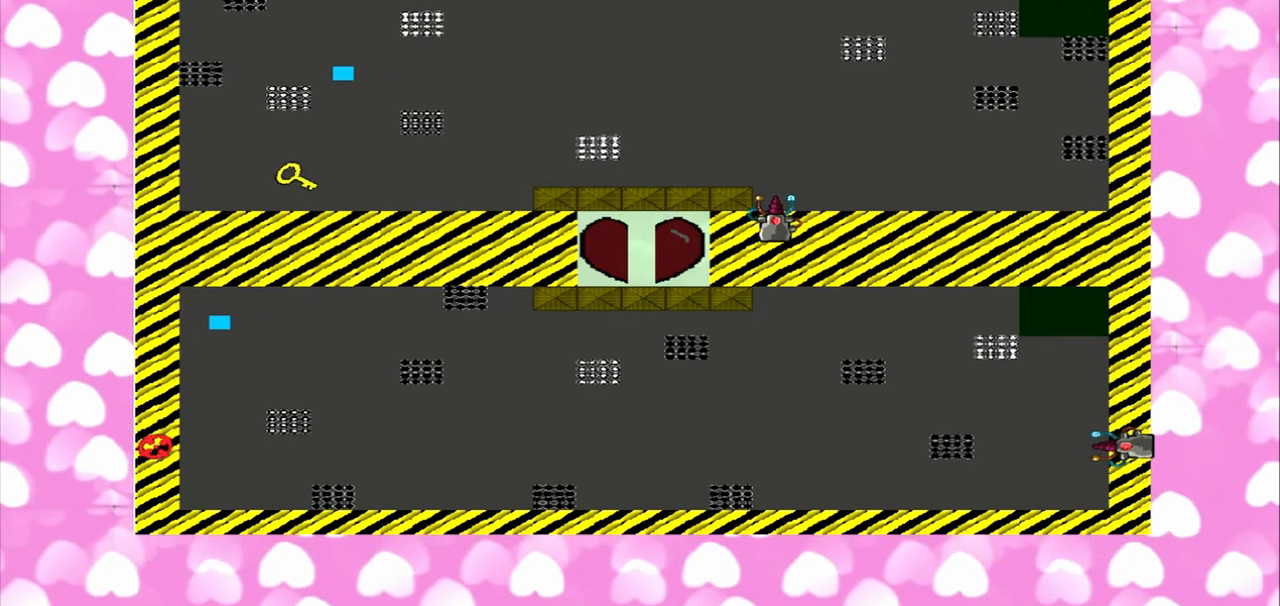
{"dt_ms": 500, "buttons": [], "left_stick": "down", "right_stick": "left", "events": [[42, "left_stick", "down-left"], [375, "left_stick", "down"], [375, "right_stick", "left"]]}
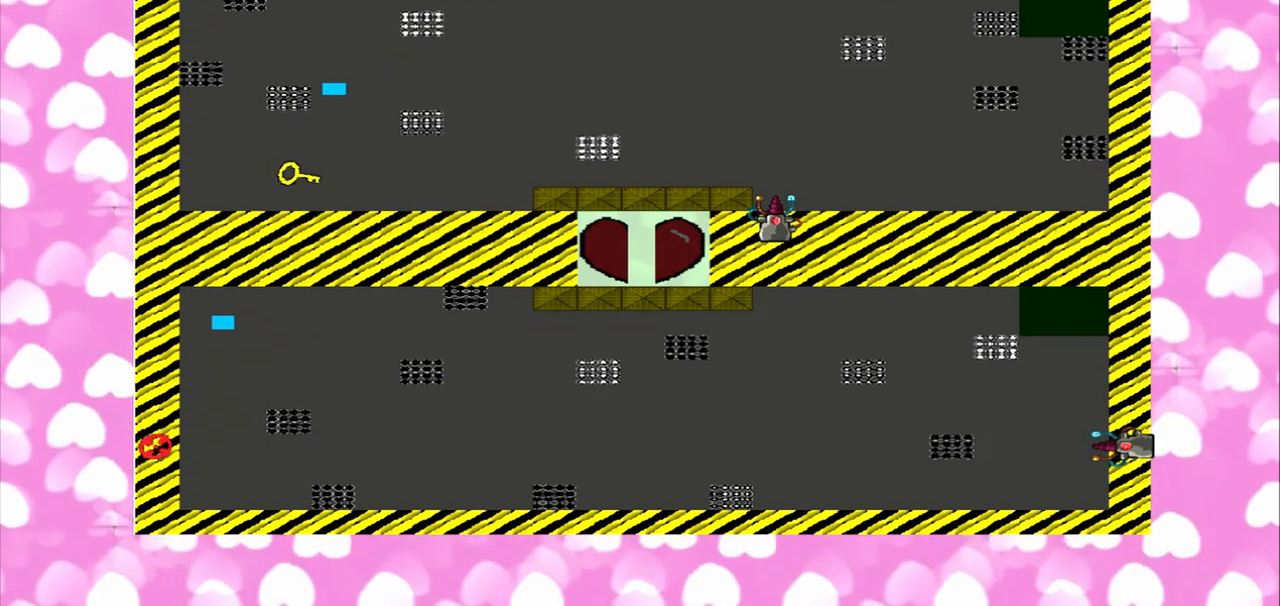
{"dt_ms": 500, "buttons": [], "left_stick": "down", "right_stick": "right", "events": [[333, "right_stick", "right"]]}
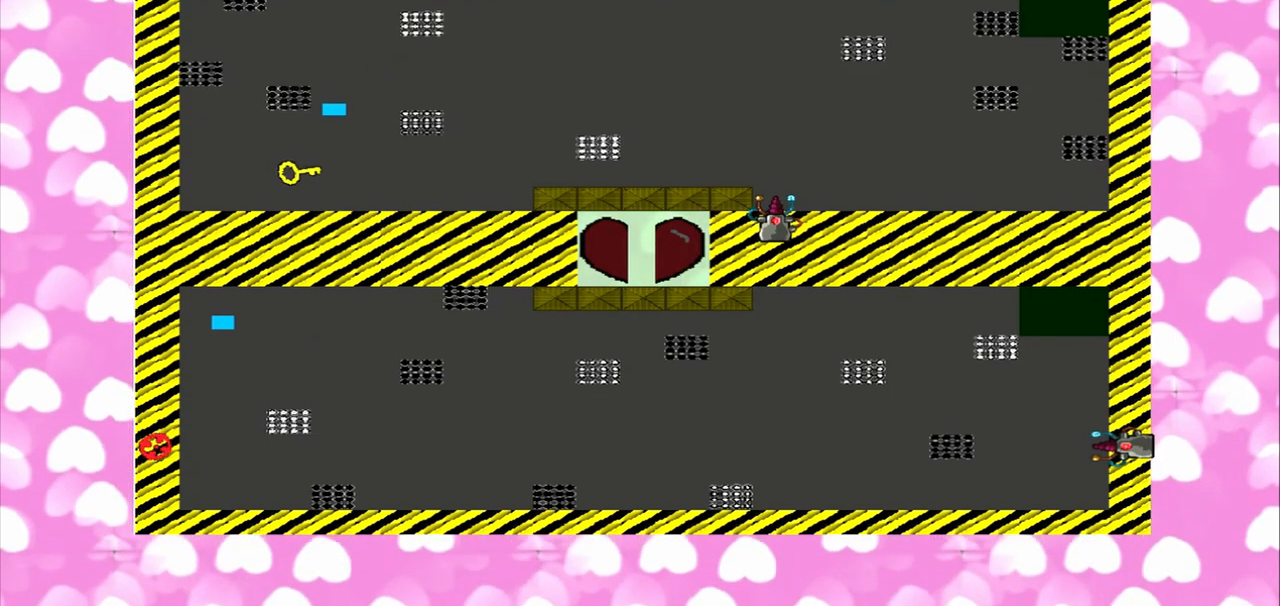
{"dt_ms": 500, "buttons": [], "left_stick": "left", "right_stick": "left", "events": [[292, "left_stick", "down-left"], [292, "right_stick", "left"], [500, "left_stick", "left"]]}
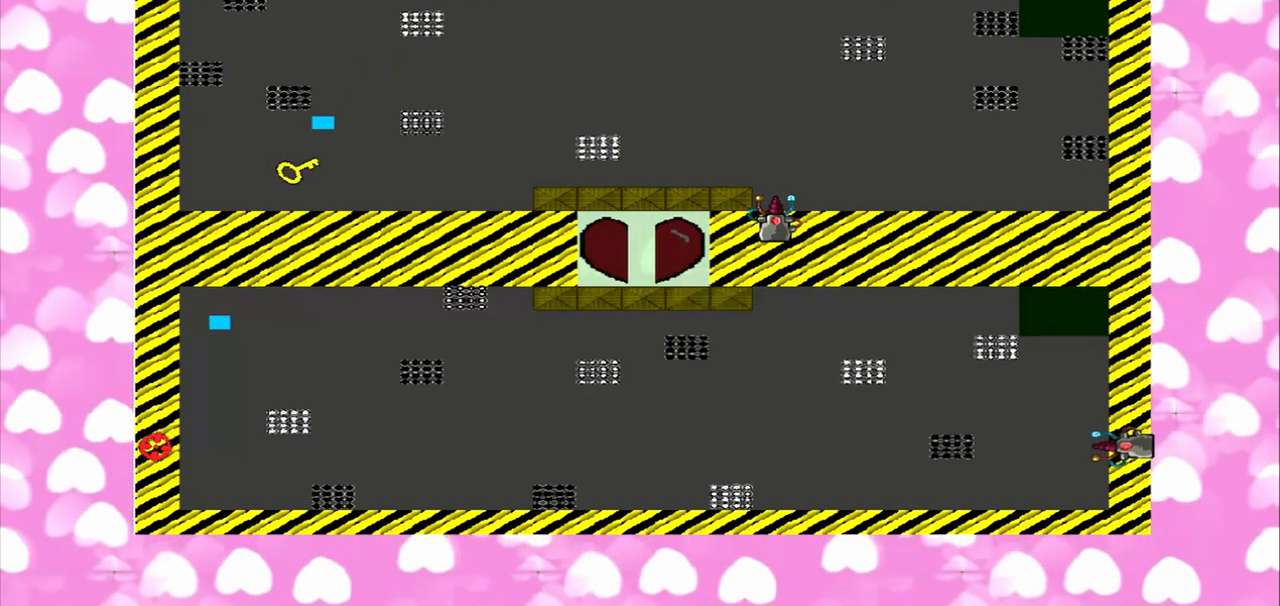
{"dt_ms": 500, "buttons": [], "left_stick": "left", "right_stick": "right", "events": [[292, "right_stick", "right"]]}
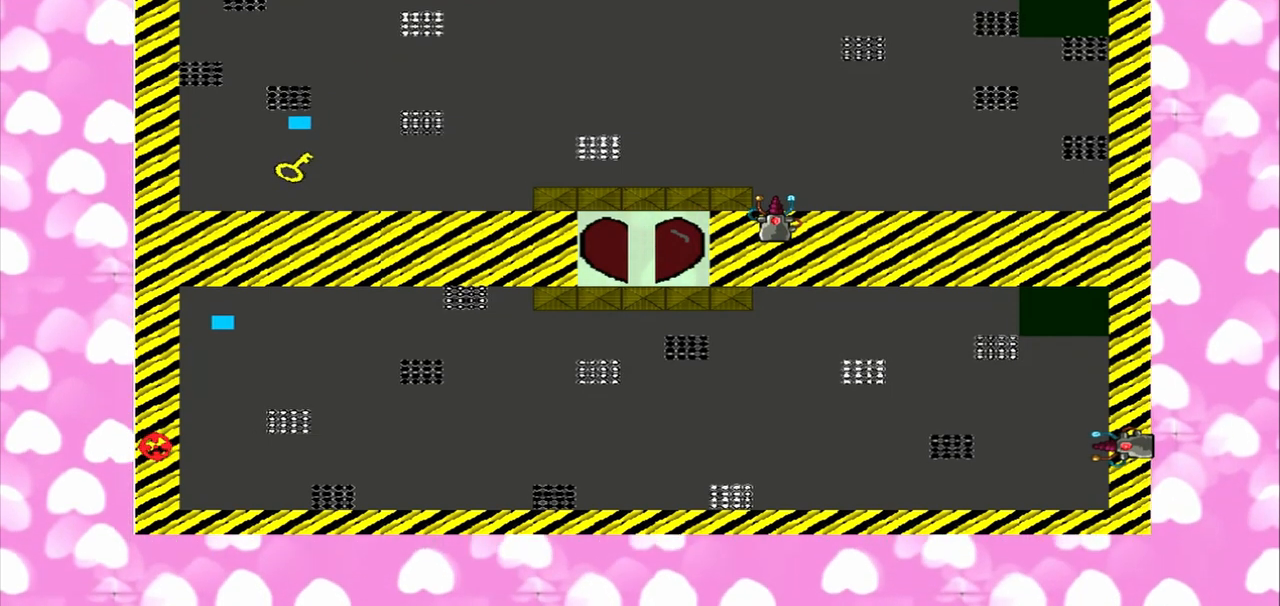
{"dt_ms": 500, "buttons": [], "left_stick": "down", "right_stick": "left", "events": [[42, "left_stick", "down-left"], [167, "right_stick", "left"], [292, "left_stick", "down"]]}
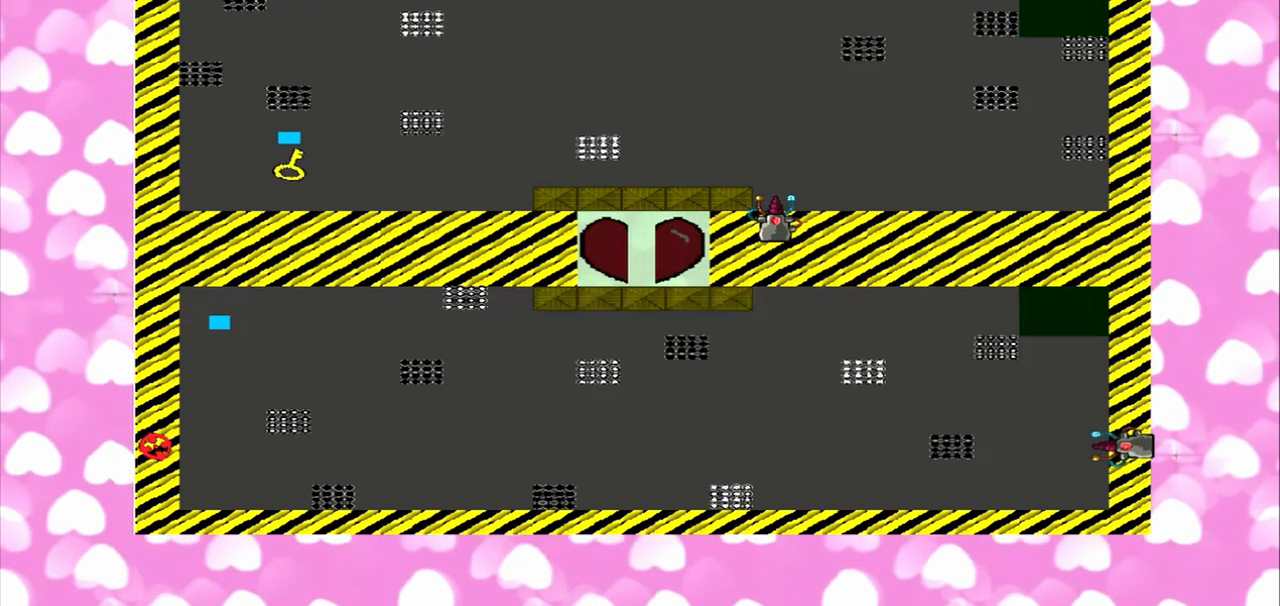
{"dt_ms": 500, "buttons": [], "left_stick": "down", "right_stick": "right", "events": [[167, "right_stick", "right"]]}
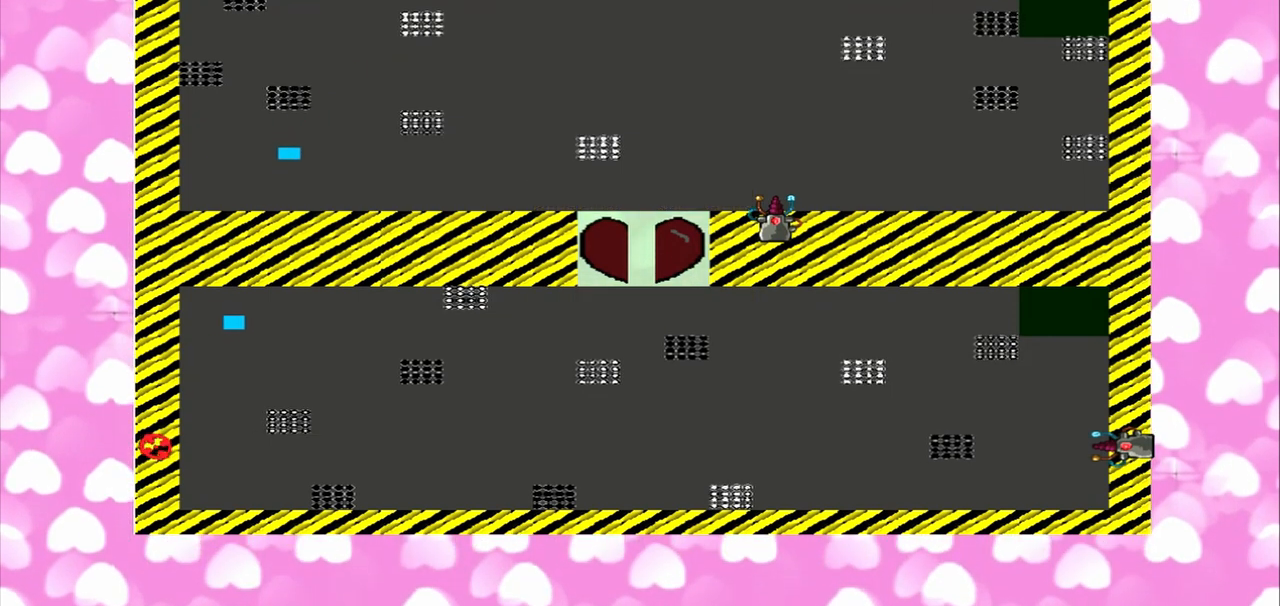
{"dt_ms": 500, "buttons": [], "left_stick": "down", "right_stick": "right", "events": []}
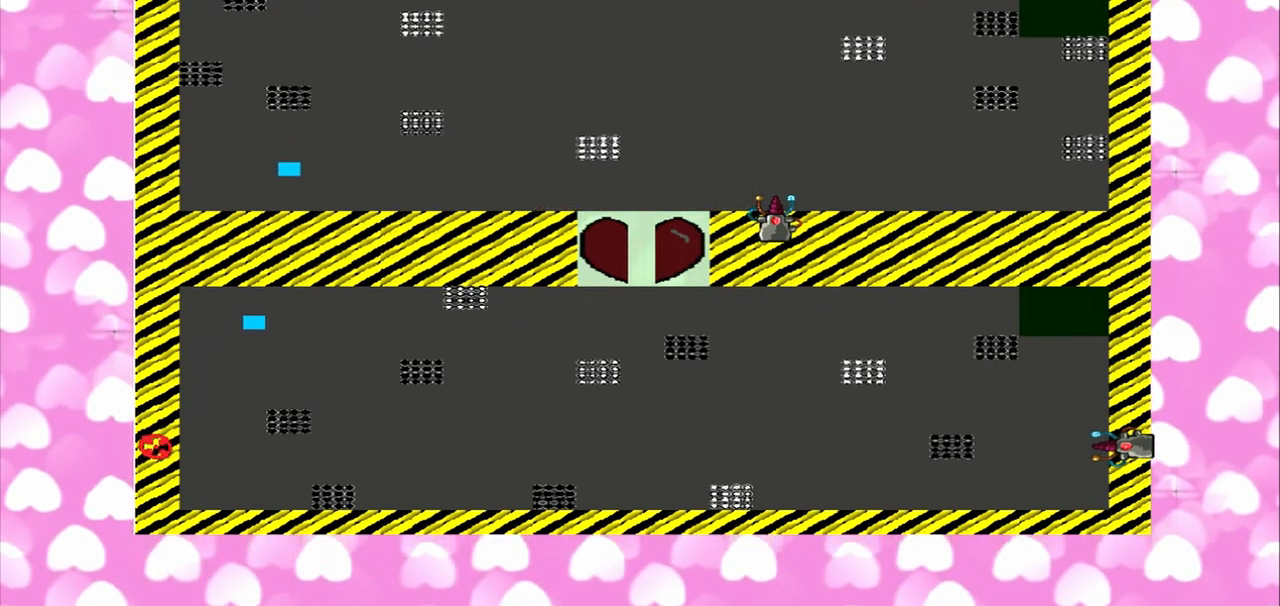
{"dt_ms": 500, "buttons": [], "left_stick": "down", "right_stick": "right", "events": []}
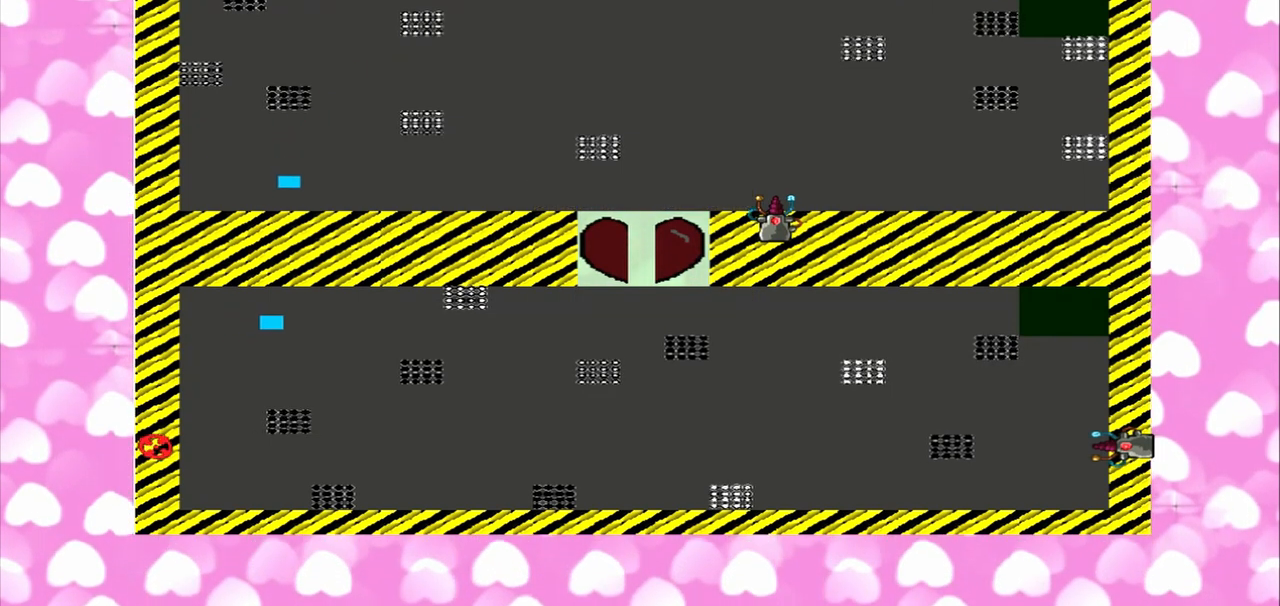
{"dt_ms": 500, "buttons": [], "left_stick": "down-right", "right_stick": "right", "events": [[333, "left_stick", "down-right"]]}
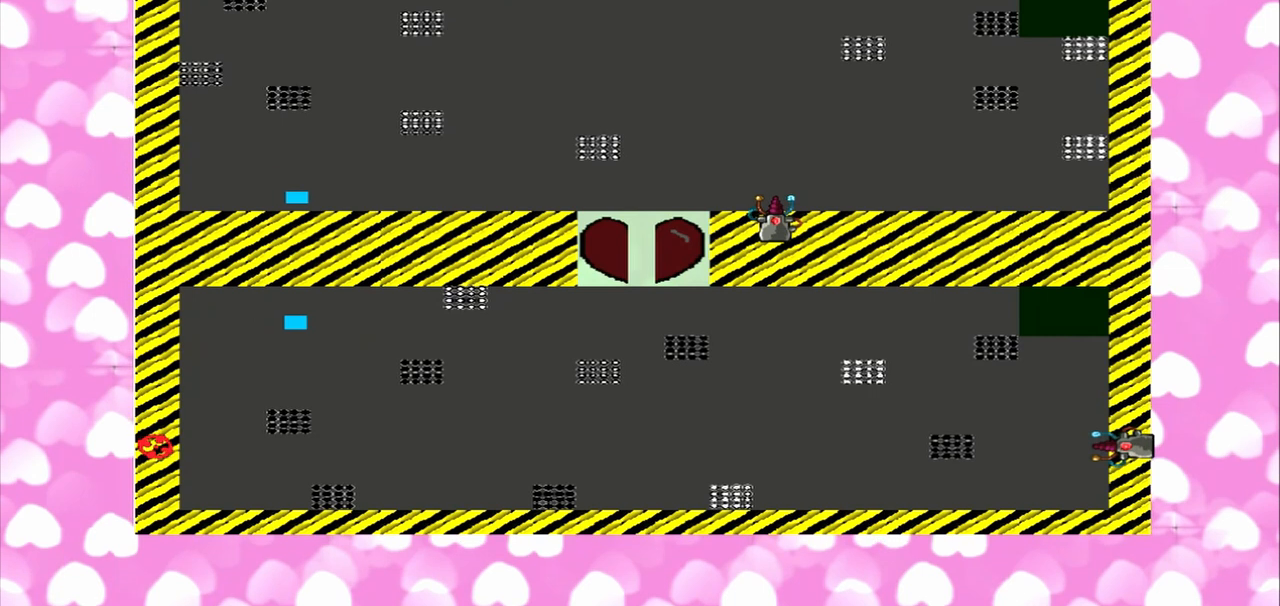
{"dt_ms": 500, "buttons": [], "left_stick": "right", "right_stick": "right", "events": [[42, "left_stick", "right"]]}
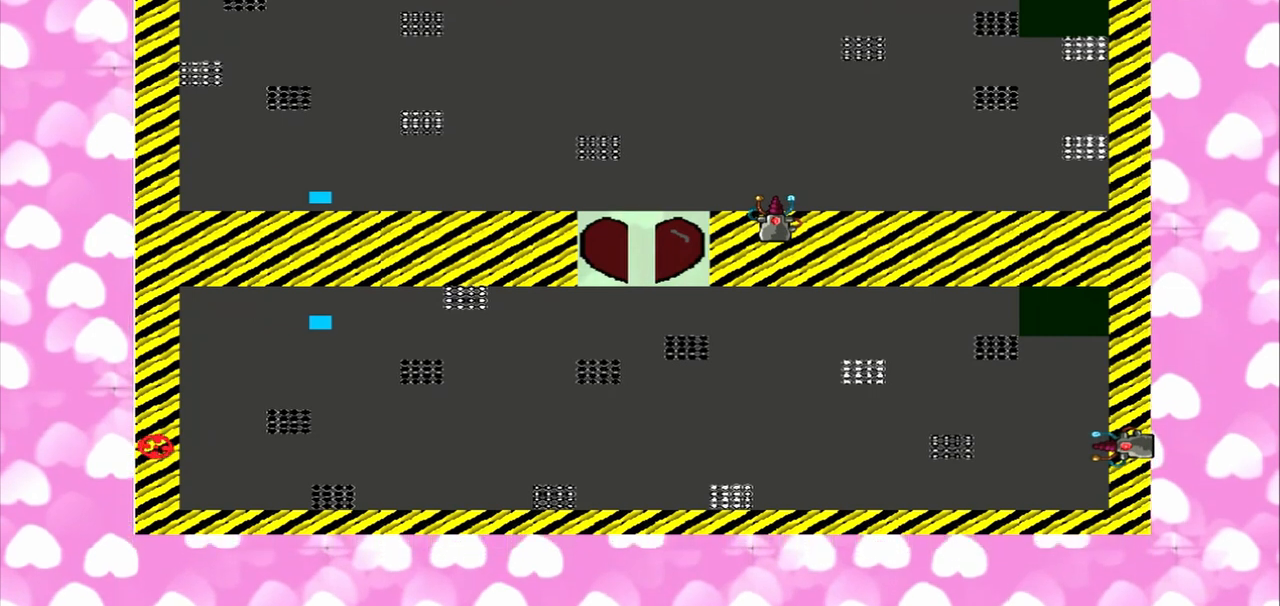
{"dt_ms": 500, "buttons": [], "left_stick": "right", "right_stick": "right", "events": []}
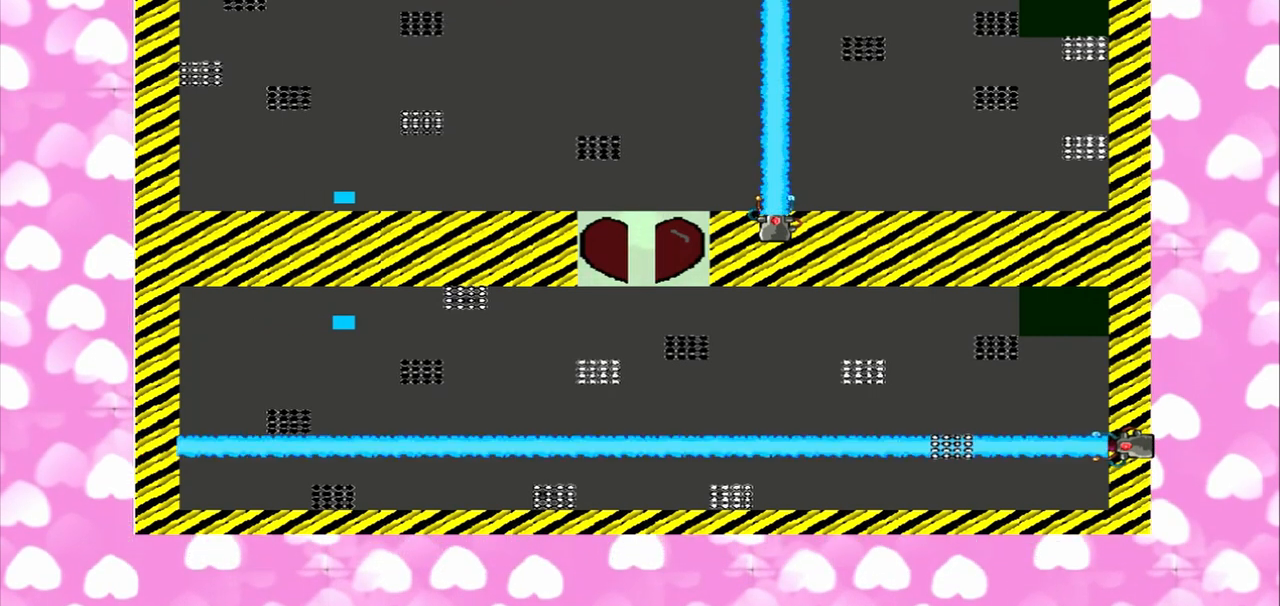
{"dt_ms": 500, "buttons": [], "left_stick": "right", "right_stick": "right", "events": []}
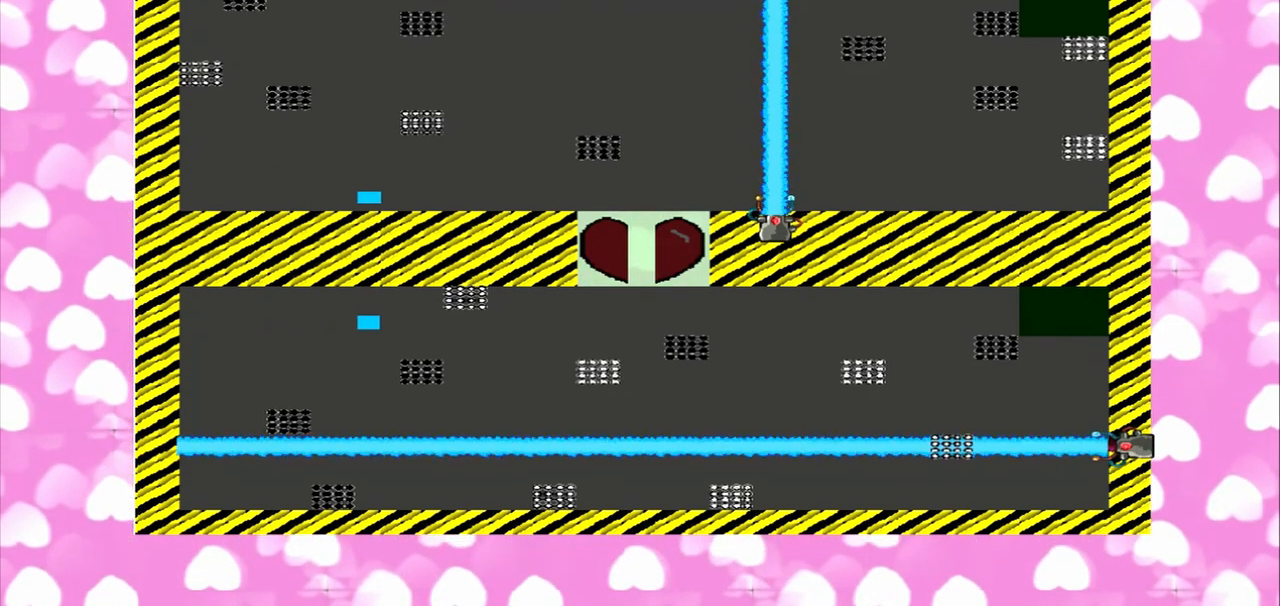
{"dt_ms": 500, "buttons": [], "left_stick": "right", "right_stick": "right", "events": []}
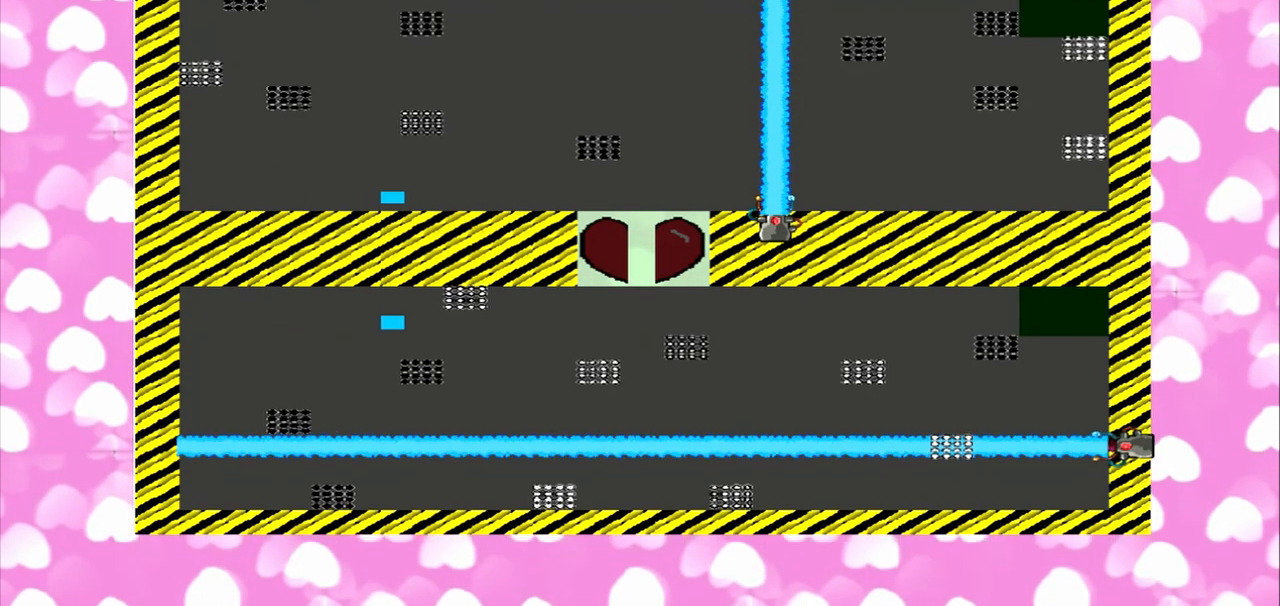
{"dt_ms": 500, "buttons": [], "left_stick": "right", "right_stick": "right", "events": []}
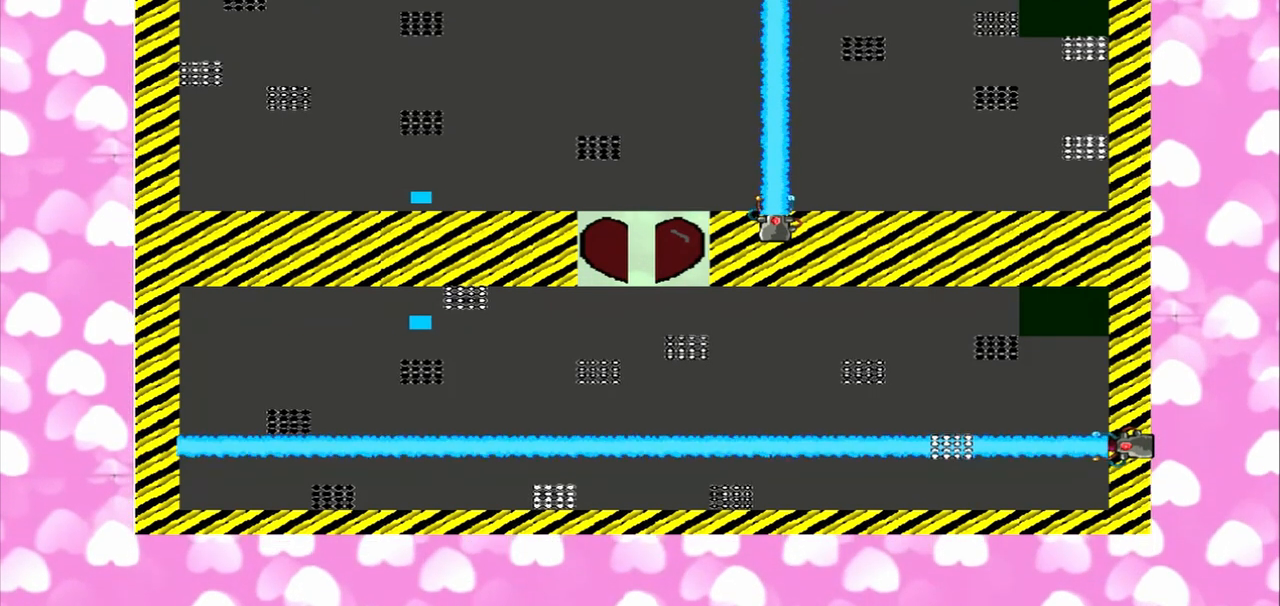
{"dt_ms": 500, "buttons": [], "left_stick": "right", "right_stick": "right", "events": []}
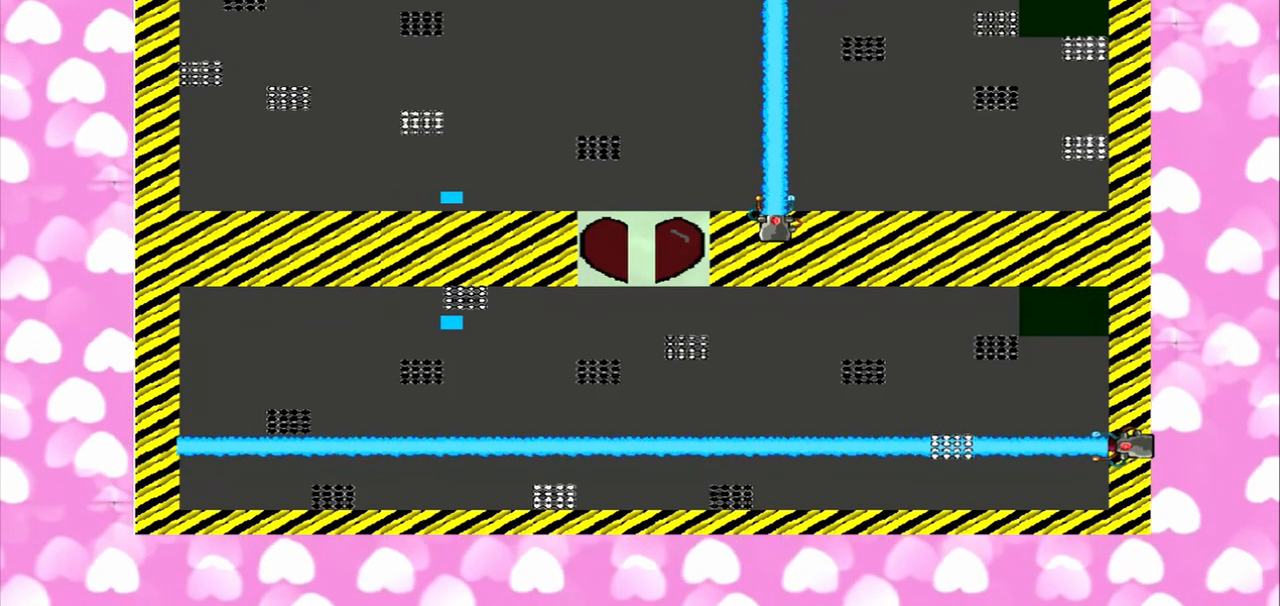
{"dt_ms": 500, "buttons": [], "left_stick": "right", "right_stick": "right", "events": []}
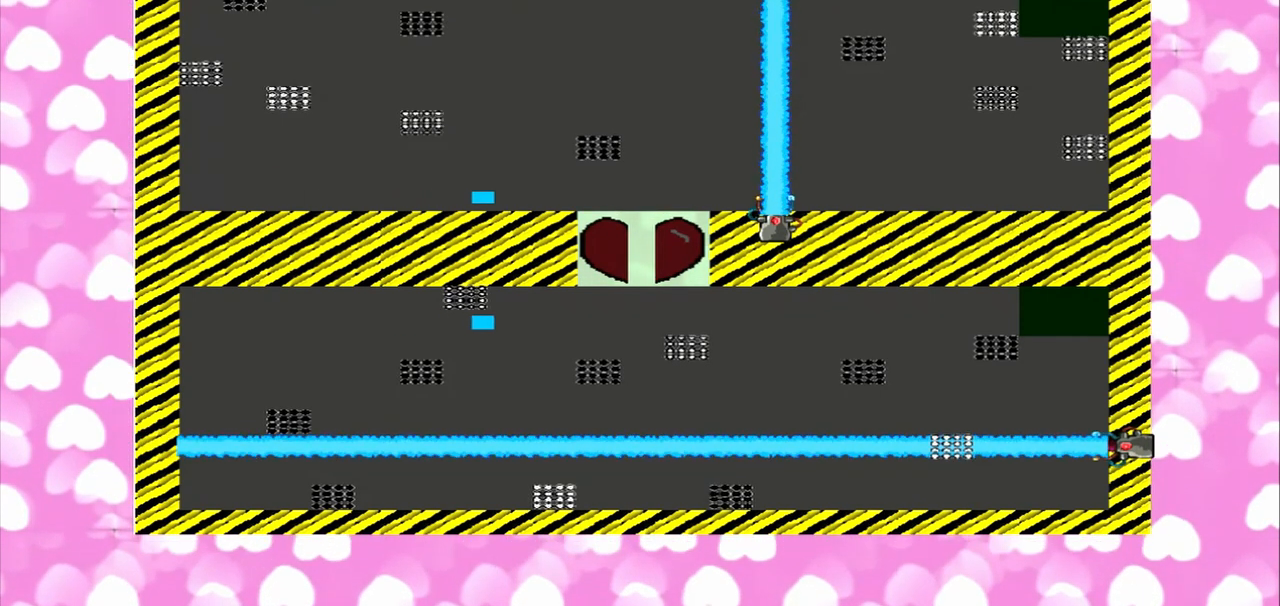
{"dt_ms": 500, "buttons": [], "left_stick": "right", "right_stick": "up", "events": [[417, "right_stick", "up"]]}
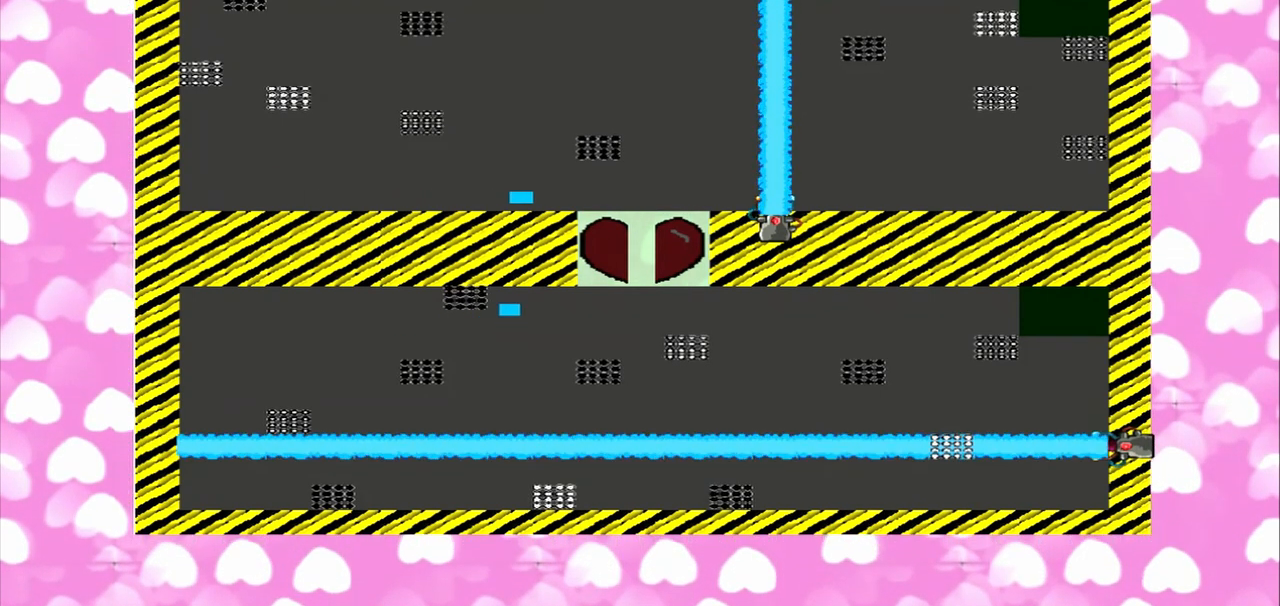
{"dt_ms": 500, "buttons": [], "left_stick": "right", "right_stick": "right", "events": [[208, "right_stick", "up-right"], [333, "right_stick", "right"]]}
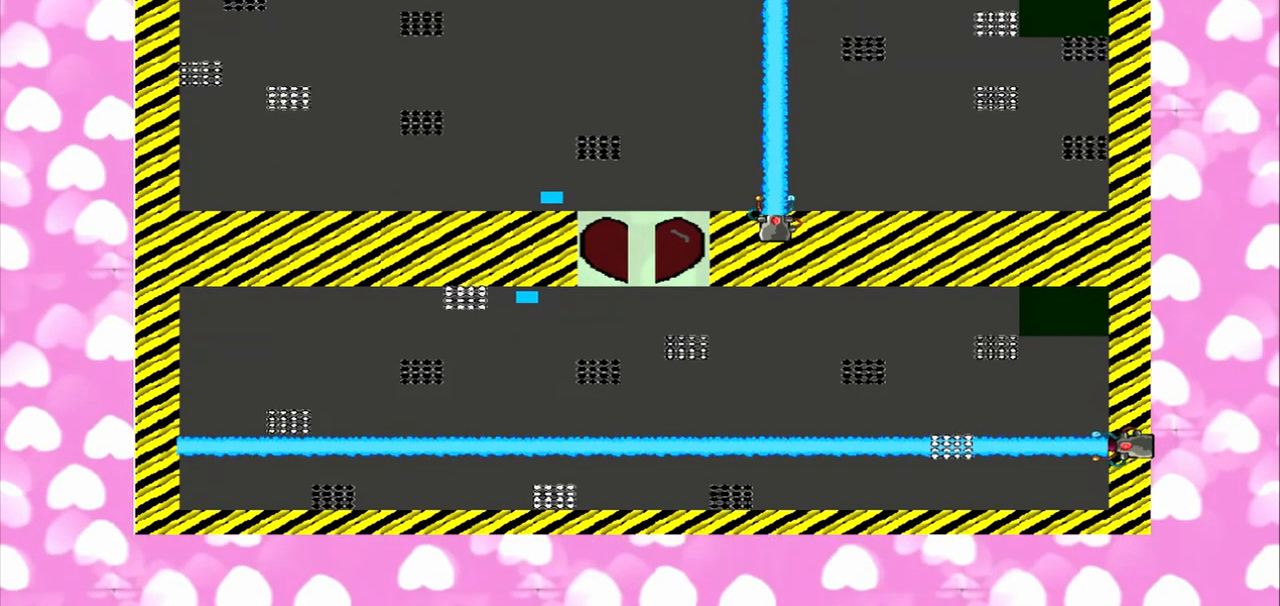
{"dt_ms": 500, "buttons": [], "left_stick": "down-right", "right_stick": "right", "events": [[417, "left_stick", "down-right"]]}
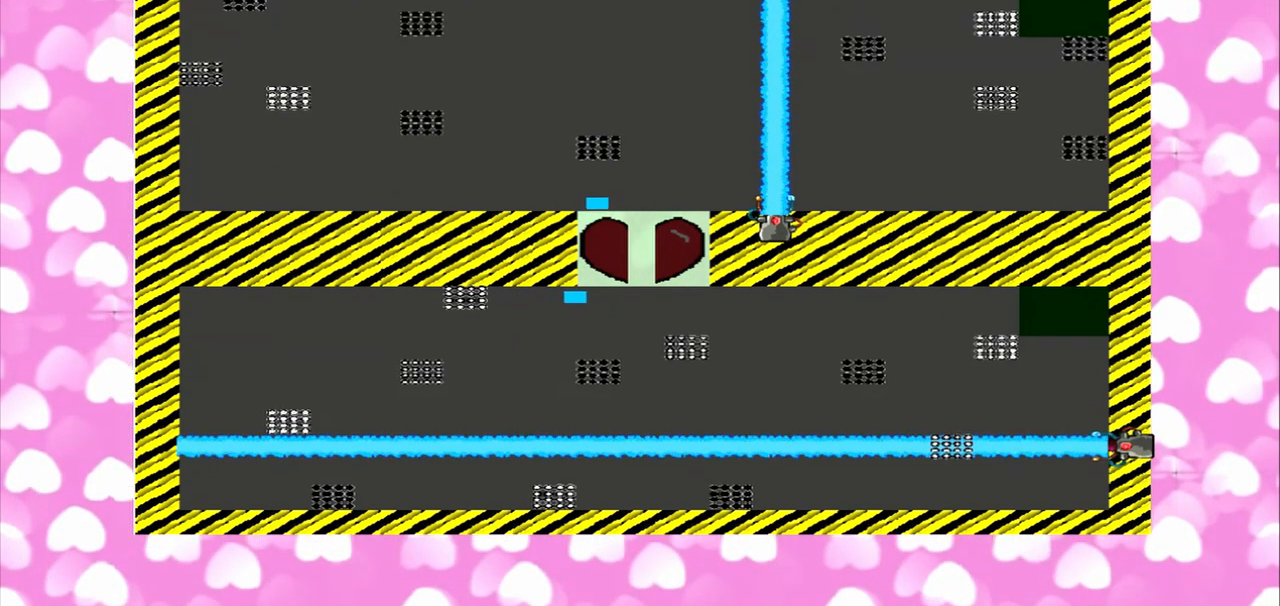
{"dt_ms": 500, "buttons": [], "left_stick": "up-left", "right_stick": "right", "events": [[292, "left_stick", "up-left"]]}
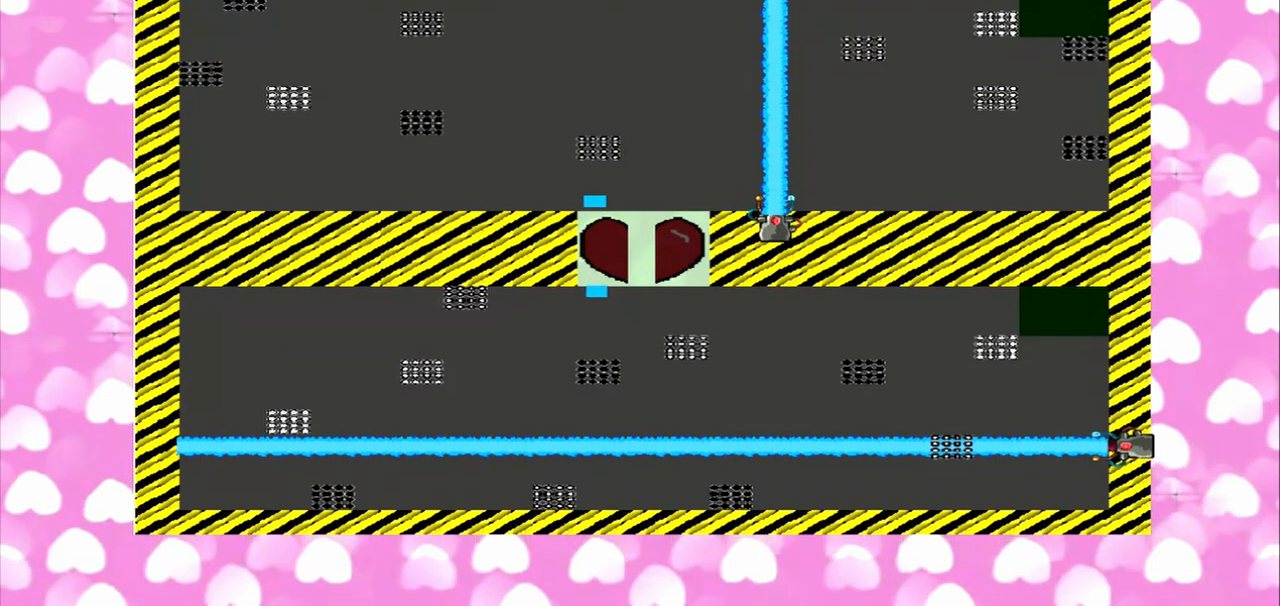
{"dt_ms": 500, "buttons": [], "left_stick": "down", "right_stick": "up", "events": [[42, "left_stick", "down"], [167, "right_stick", "up"]]}
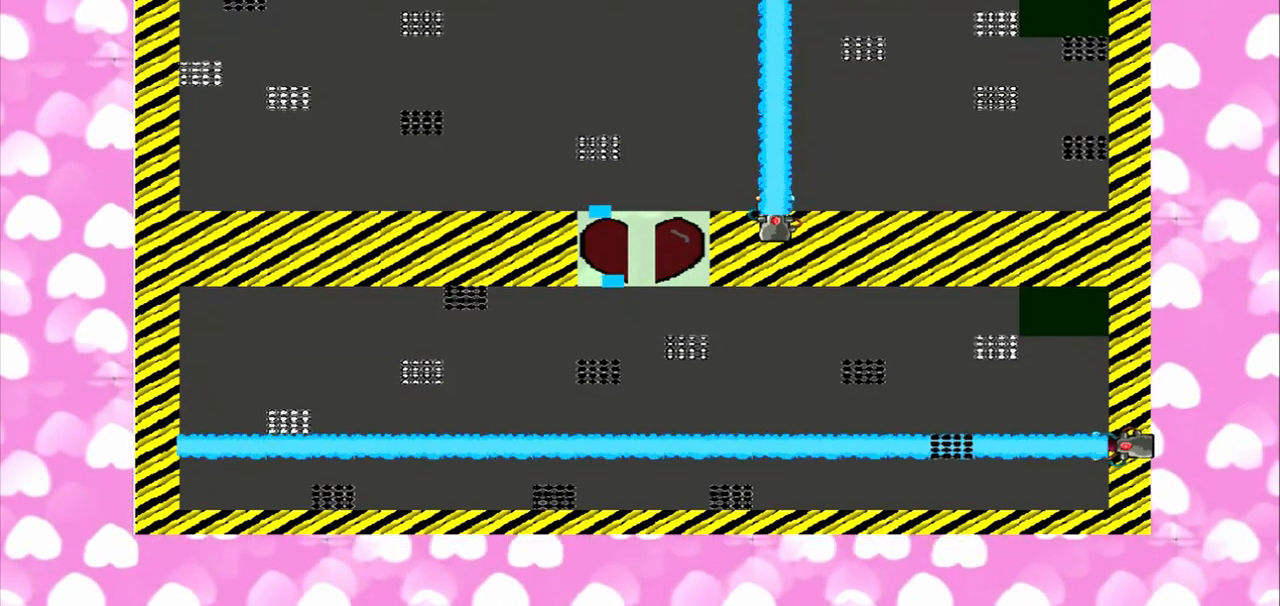
{"dt_ms": 500, "buttons": [], "left_stick": "down", "right_stick": "up", "events": []}